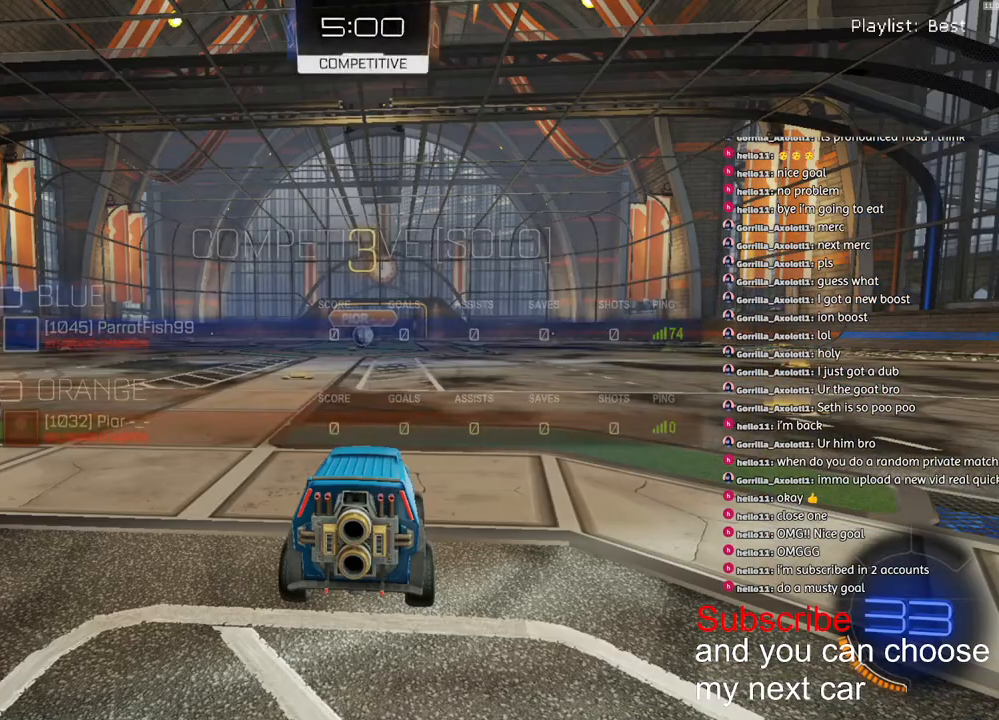
Gameplay with a controller (PlayStation layout); each line is a JSON object with the inputs held at the frame after it (dt_ms = milliseconds from this image to that frame). "events" lists button and stick changes between this image and that frame as [ms after this image, input, new state], when the widget could be followed in between.
{"dt_ms": 500, "buttons": ["SQUARE", "R1", "R2"], "left_stick": "center", "right_stick": "center", "events": []}
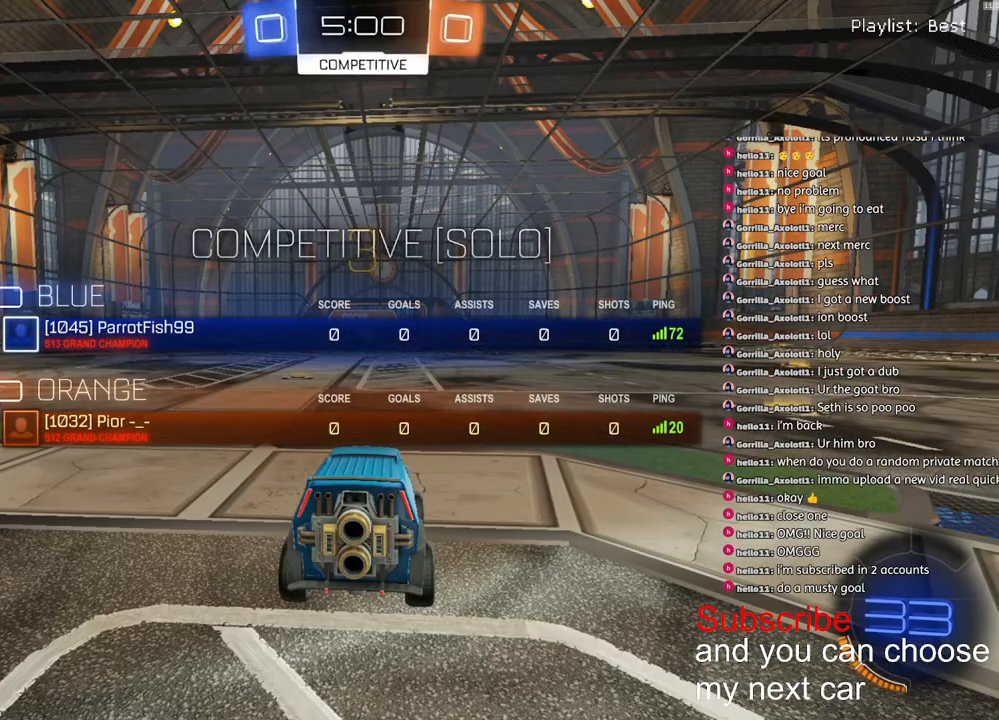
{"dt_ms": 500, "buttons": ["SQUARE", "R1", "R2"], "left_stick": "center", "right_stick": "center", "events": []}
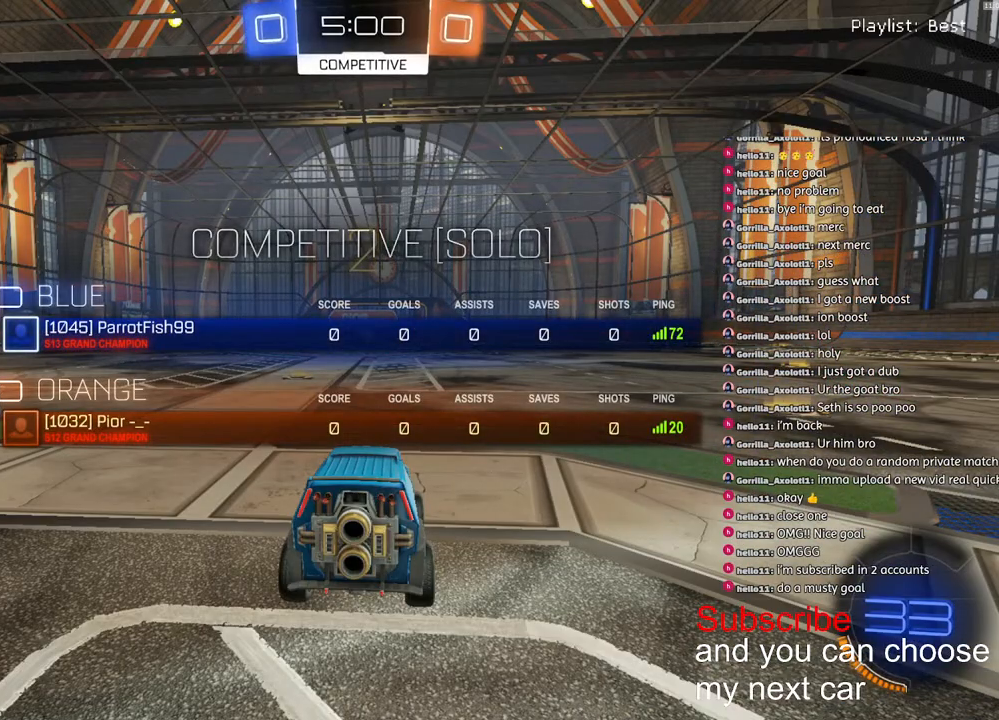
{"dt_ms": 500, "buttons": ["R1", "R2"], "left_stick": "center", "right_stick": "center", "events": [[250, "SQUARE", "up"]]}
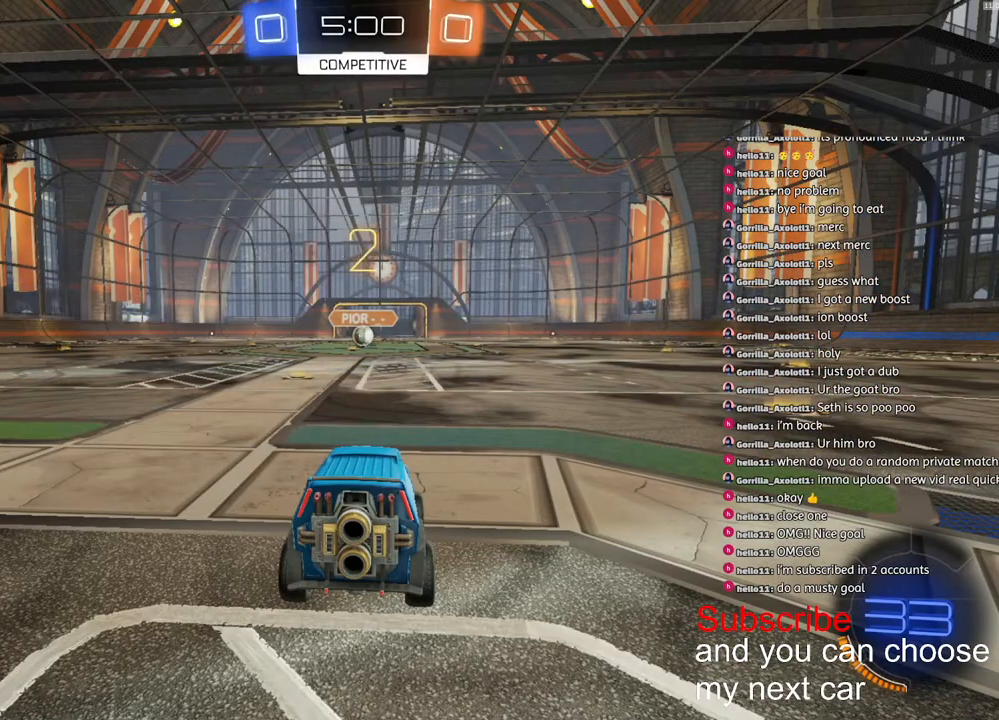
{"dt_ms": 500, "buttons": ["R1", "R2"], "left_stick": "center", "right_stick": "center", "events": []}
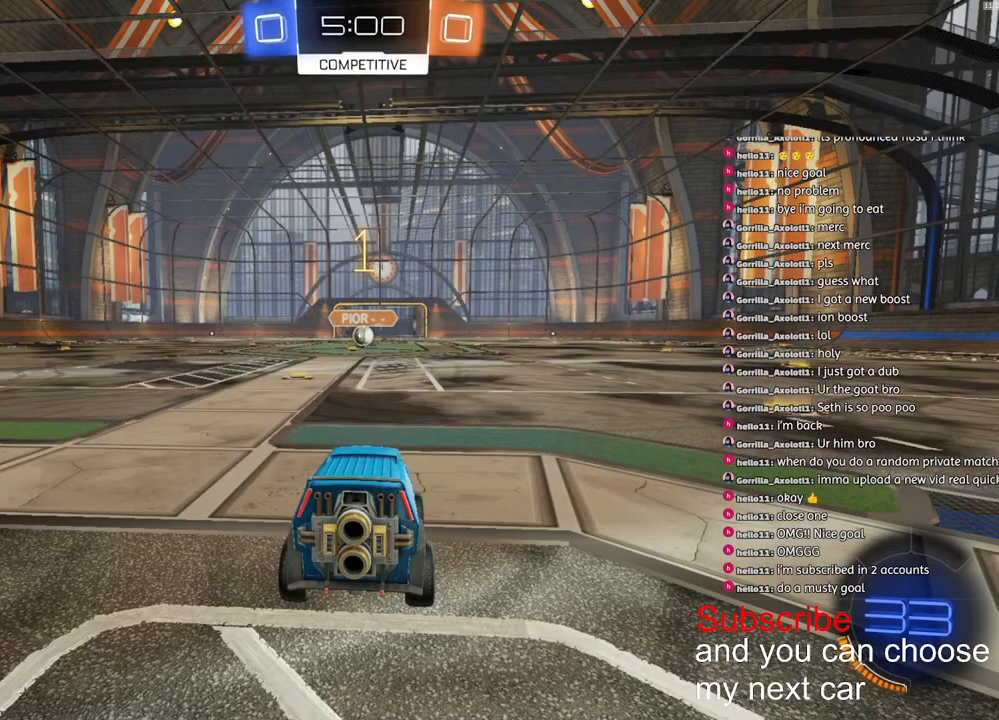
{"dt_ms": 500, "buttons": ["R1", "R2"], "left_stick": "right", "right_stick": "center", "events": [[467, "left_stick", "right"]]}
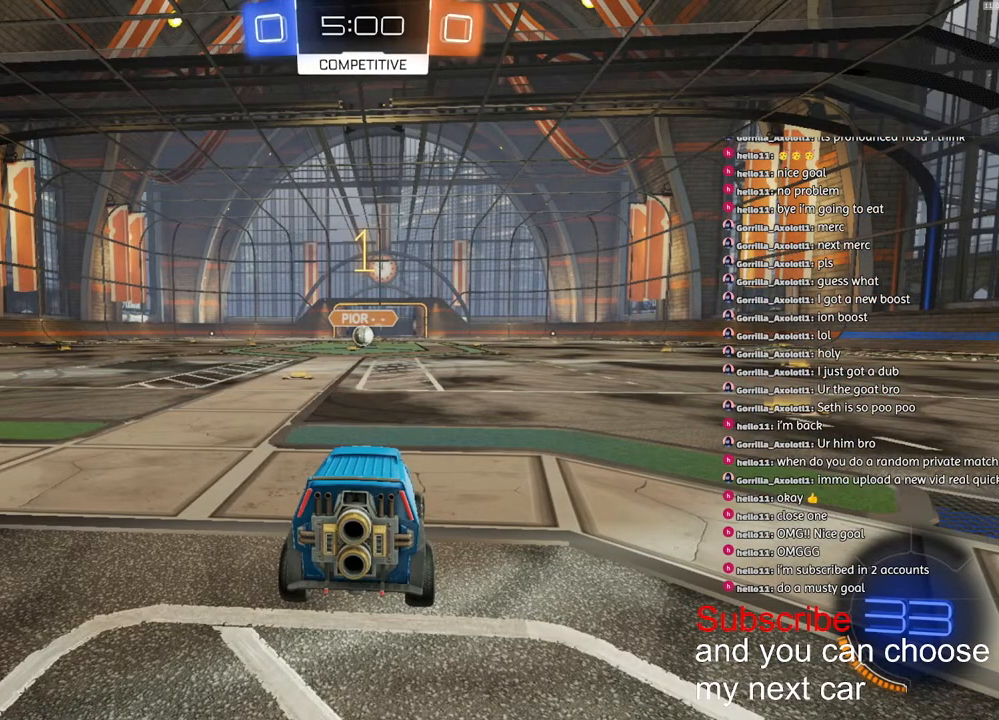
{"dt_ms": 500, "buttons": ["CROSS", "L1", "R1", "R2", "L3"], "left_stick": "down", "right_stick": "center", "events": [[33, "left_stick", "center"], [217, "CROSS", "down"], [250, "L1", "down"], [250, "left_stick", "up-left"], [283, "CROSS", "up"], [317, "CROSS", "down"], [367, "left_stick", "down"], [450, "L3", "down"]]}
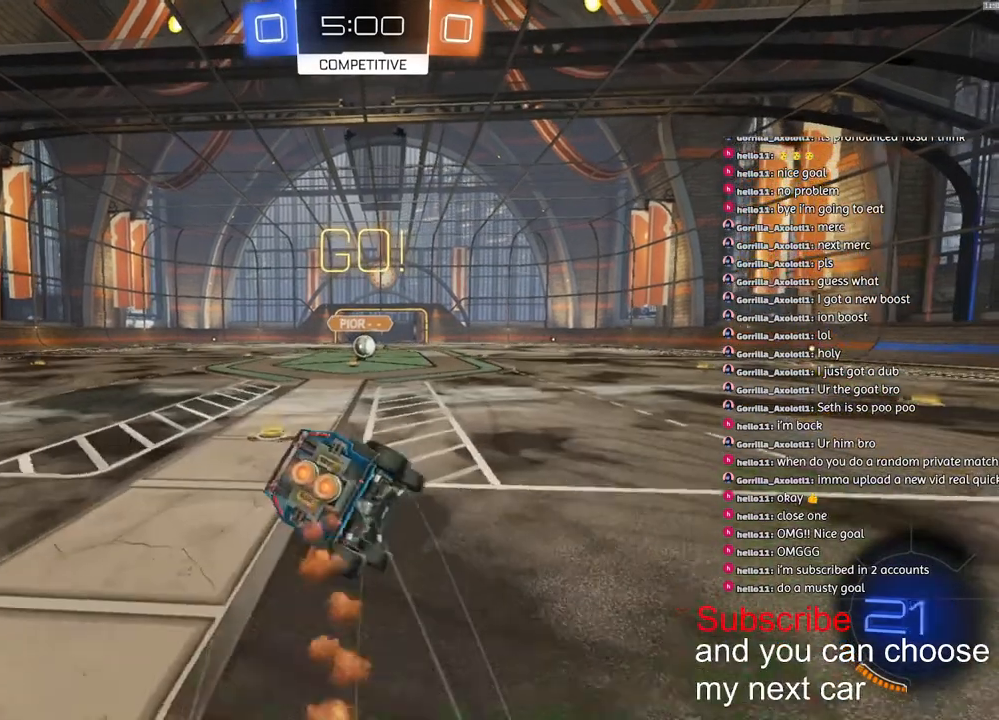
{"dt_ms": 500, "buttons": ["L1", "R2"], "left_stick": "down-left", "right_stick": "left", "events": [[33, "left_stick", "down-left"], [233, "L3", "up"], [267, "CROSS", "up"], [300, "R1", "up"], [500, "right_stick", "left"]]}
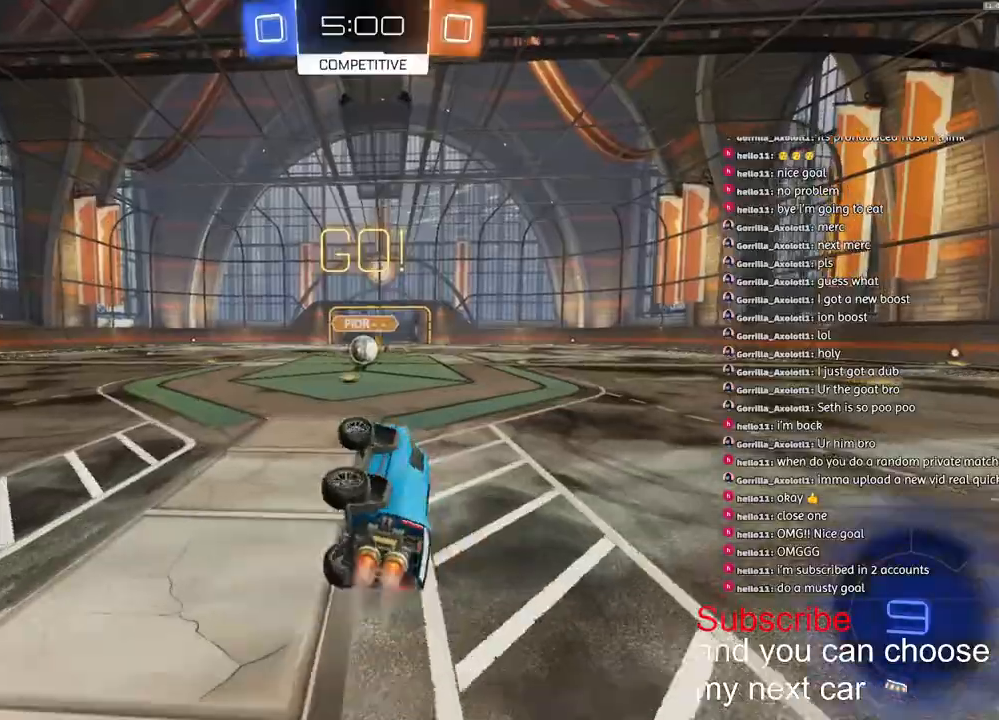
{"dt_ms": 500, "buttons": ["R2"], "left_stick": "center", "right_stick": "left", "events": [[17, "R1", "down"], [183, "L1", "up"], [333, "left_stick", "center"], [400, "R1", "up"]]}
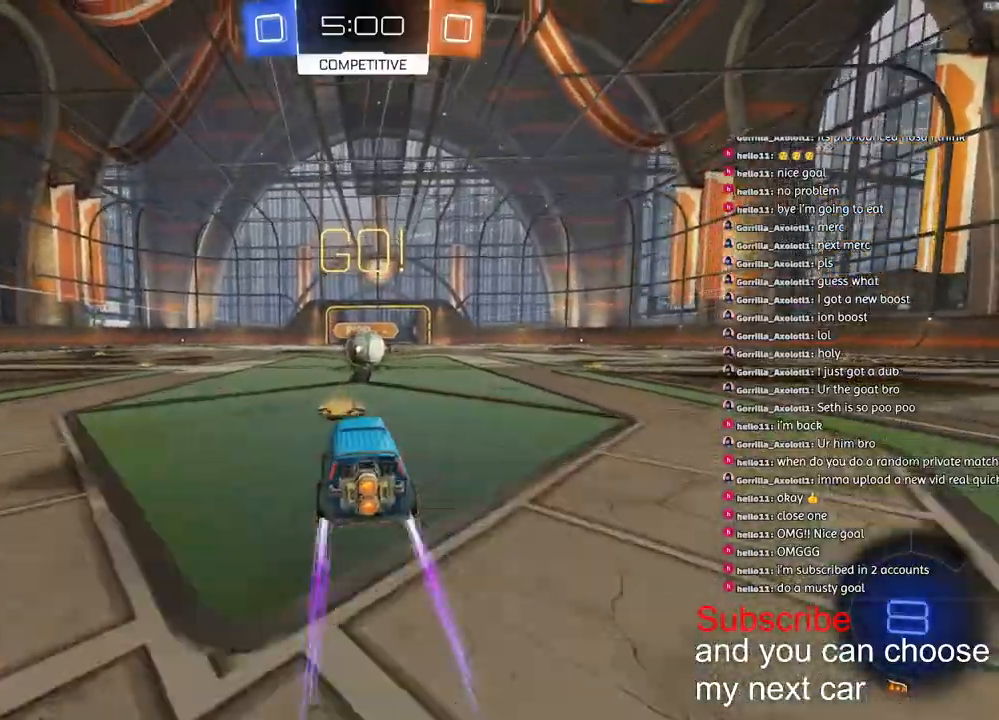
{"dt_ms": 500, "buttons": ["CROSS", "R2"], "left_stick": "right", "right_stick": "center", "events": [[283, "left_stick", "right"], [283, "right_stick", "center"], [300, "CROSS", "down"], [367, "CROSS", "up"], [450, "CROSS", "down"]]}
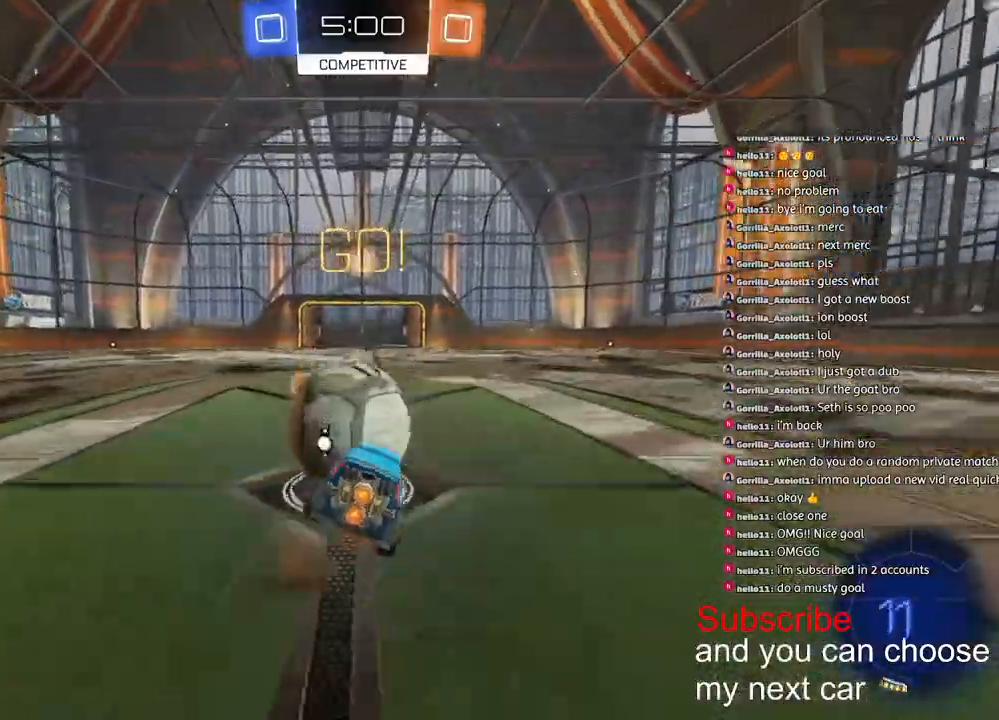
{"dt_ms": 500, "buttons": ["L1"], "left_stick": "down-right", "right_stick": "center", "events": [[83, "left_stick", "down-right"], [300, "L1", "down"], [417, "CROSS", "up"], [483, "R2", "up"]]}
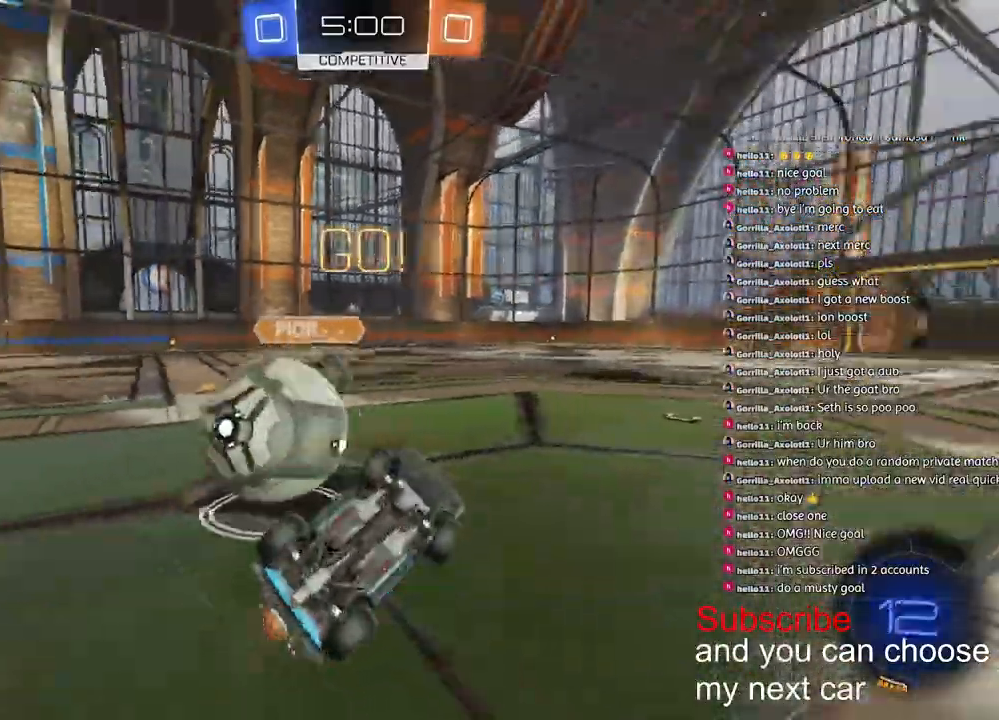
{"dt_ms": 500, "buttons": ["R2"], "left_stick": "right", "right_stick": "center", "events": [[33, "left_stick", "right"], [217, "L1", "up"], [233, "R2", "down"]]}
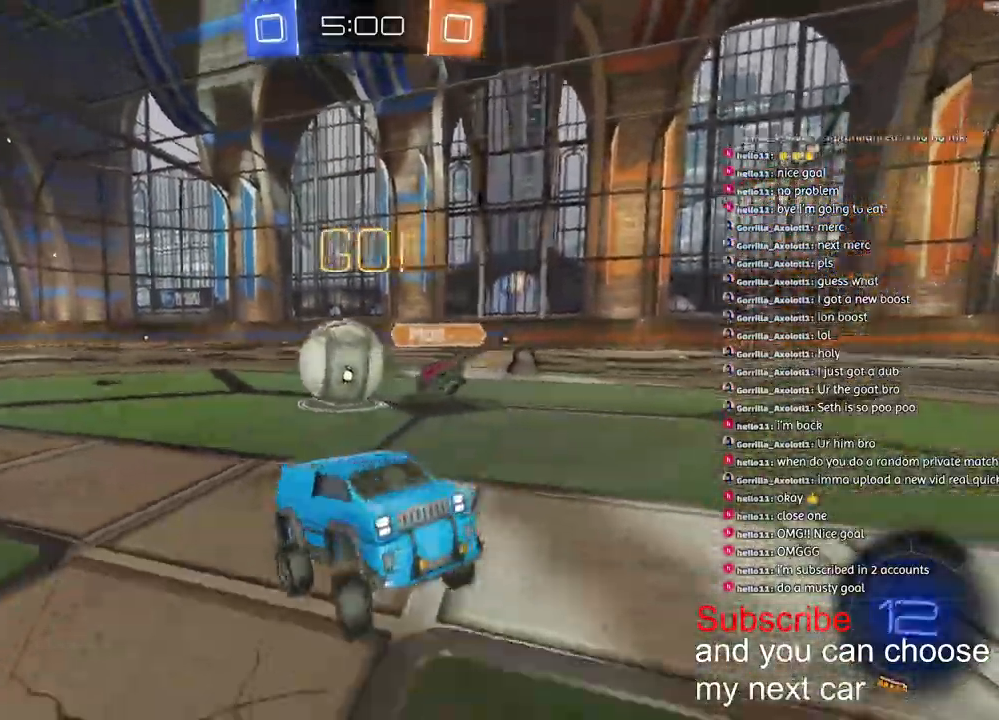
{"dt_ms": 500, "buttons": ["R2"], "left_stick": "right", "right_stick": "center", "events": [[100, "L1", "down"], [200, "L1", "up"]]}
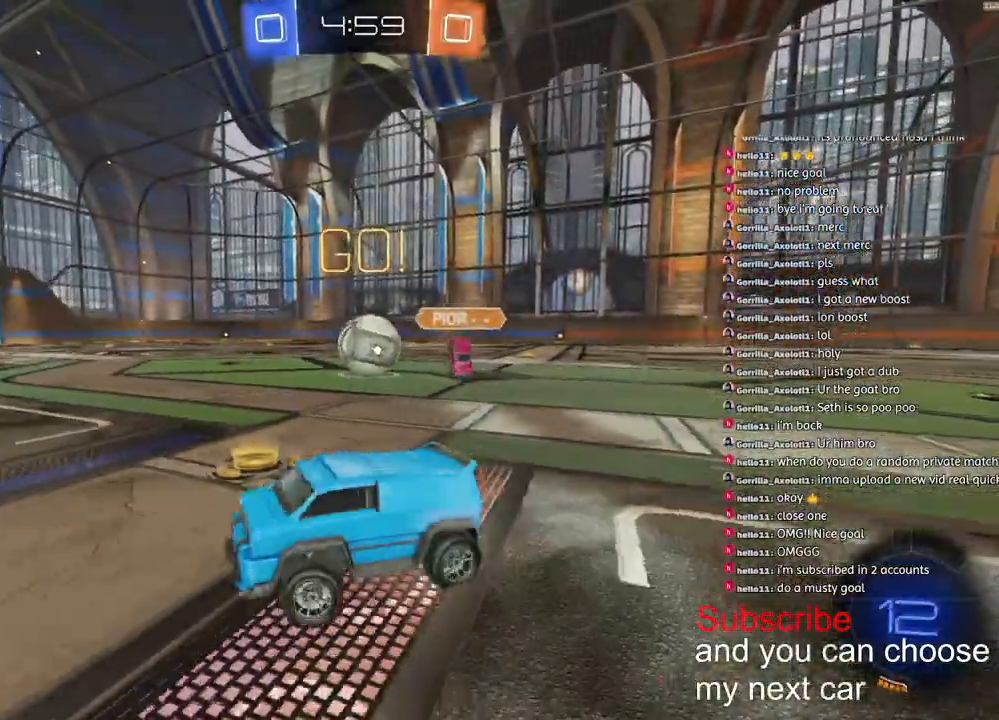
{"dt_ms": 500, "buttons": ["R2"], "left_stick": "right", "right_stick": "center", "events": []}
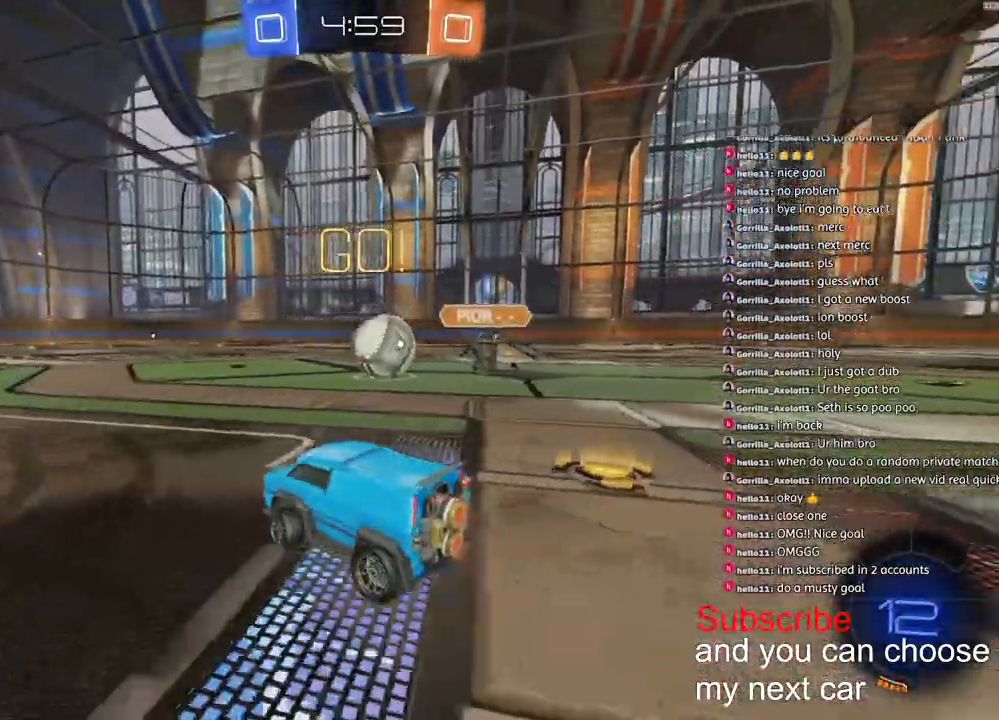
{"dt_ms": 500, "buttons": ["R1", "R2"], "left_stick": "right", "right_stick": "center", "events": [[100, "R1", "down"], [200, "left_stick", "center"], [300, "left_stick", "right"]]}
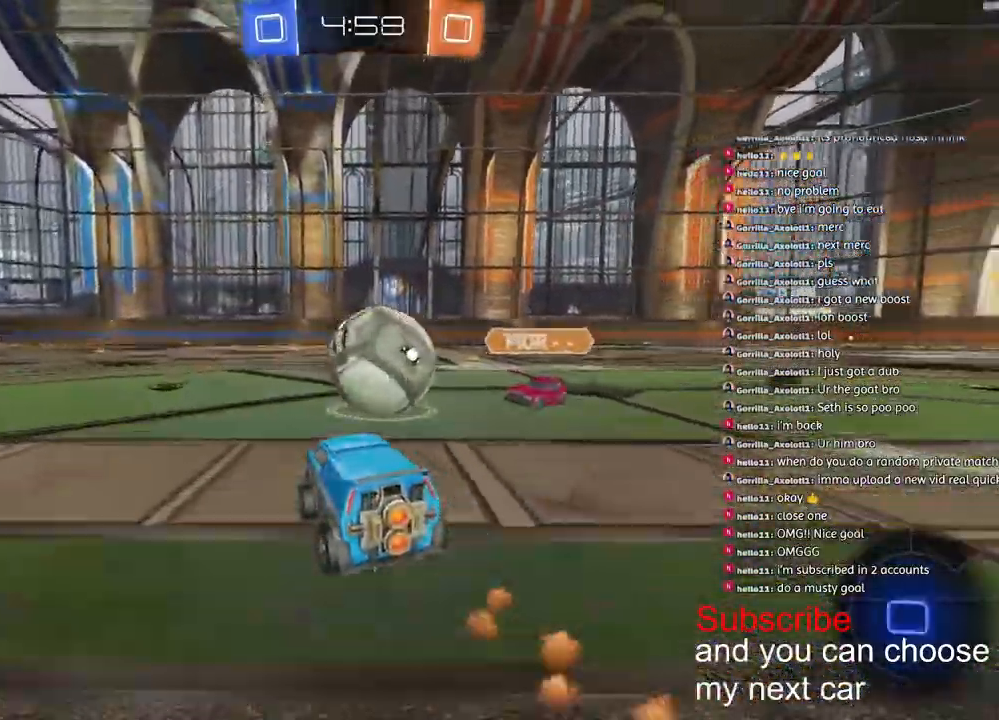
{"dt_ms": 500, "buttons": ["CROSS", "L1", "R1", "R2"], "left_stick": "right", "right_stick": "center", "events": [[33, "CROSS", "down"], [117, "CROSS", "up"], [167, "CROSS", "down"], [433, "L1", "down"]]}
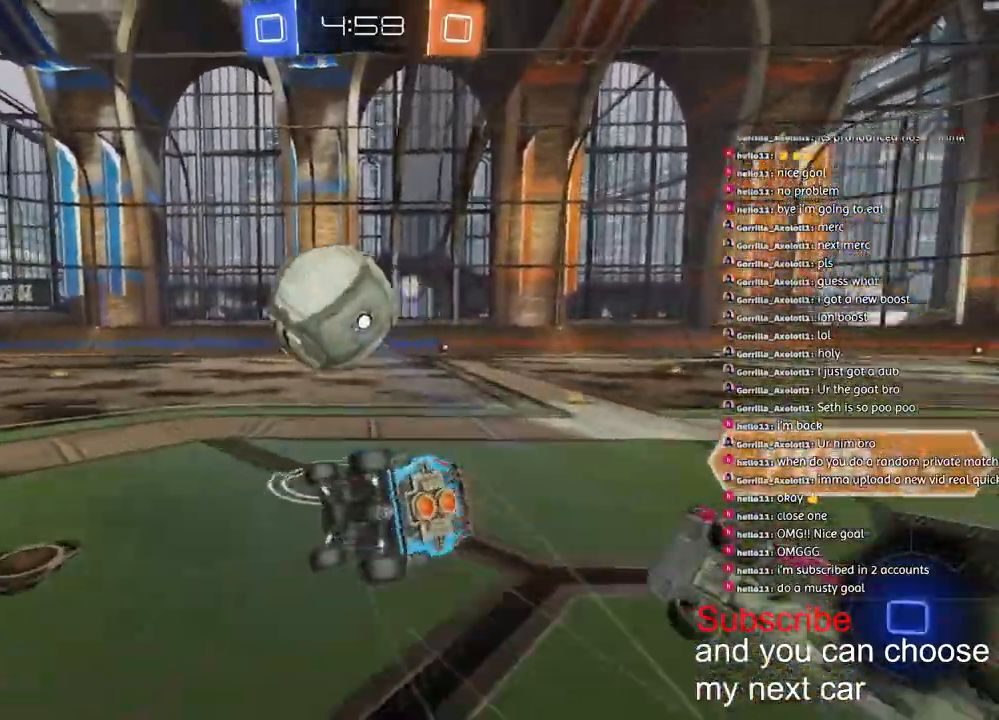
{"dt_ms": 500, "buttons": ["CROSS", "L1", "R1", "R2"], "left_stick": "down-right", "right_stick": "center", "events": [[200, "left_stick", "down-right"]]}
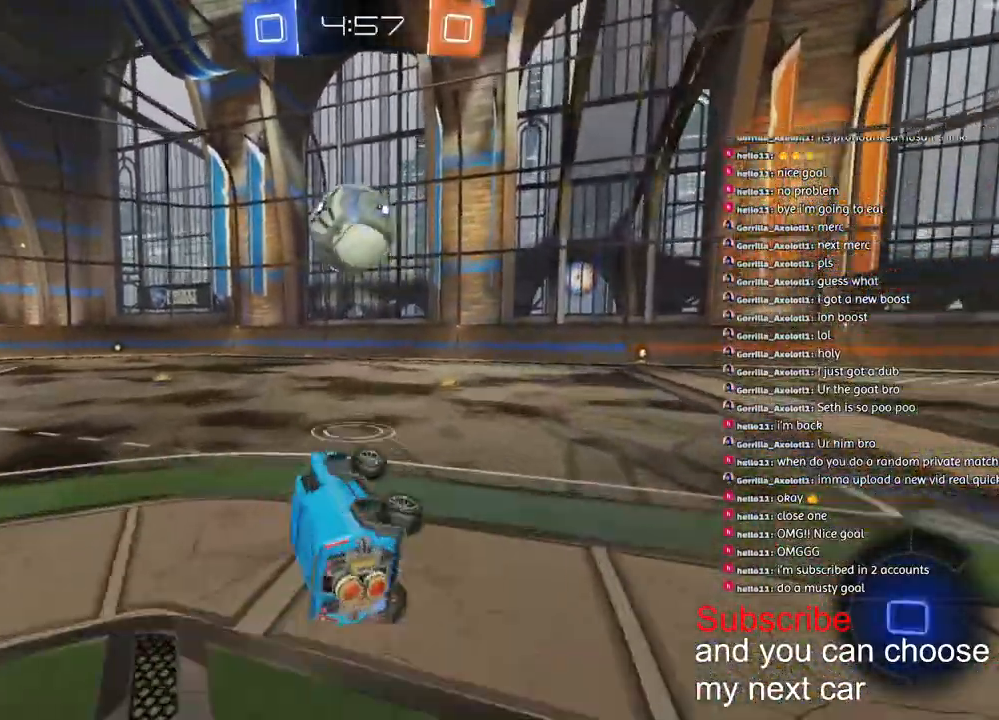
{"dt_ms": 500, "buttons": ["R1", "R2"], "left_stick": "center", "right_stick": "center", "events": [[133, "CROSS", "up"], [133, "L1", "up"], [250, "left_stick", "down-left"], [450, "left_stick", "center"]]}
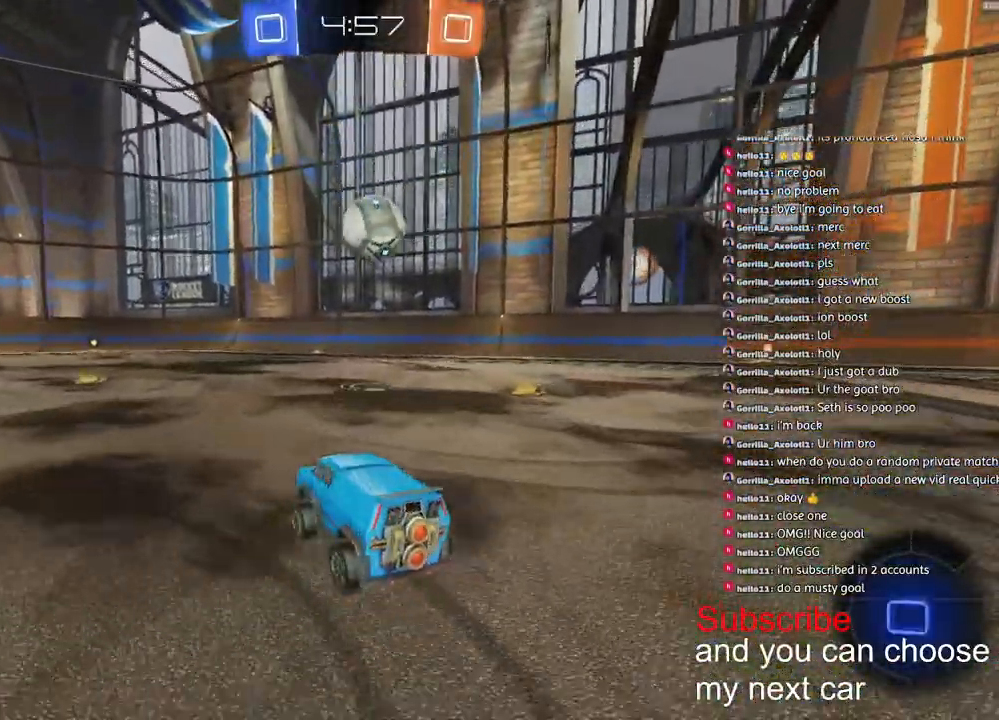
{"dt_ms": 500, "buttons": ["L1", "R1", "R2"], "left_stick": "down-left", "right_stick": "center", "events": [[50, "CROSS", "down"], [117, "L1", "down"], [133, "CROSS", "up"], [133, "left_stick", "up-left"], [200, "CROSS", "down"], [300, "left_stick", "down-left"], [450, "CROSS", "up"]]}
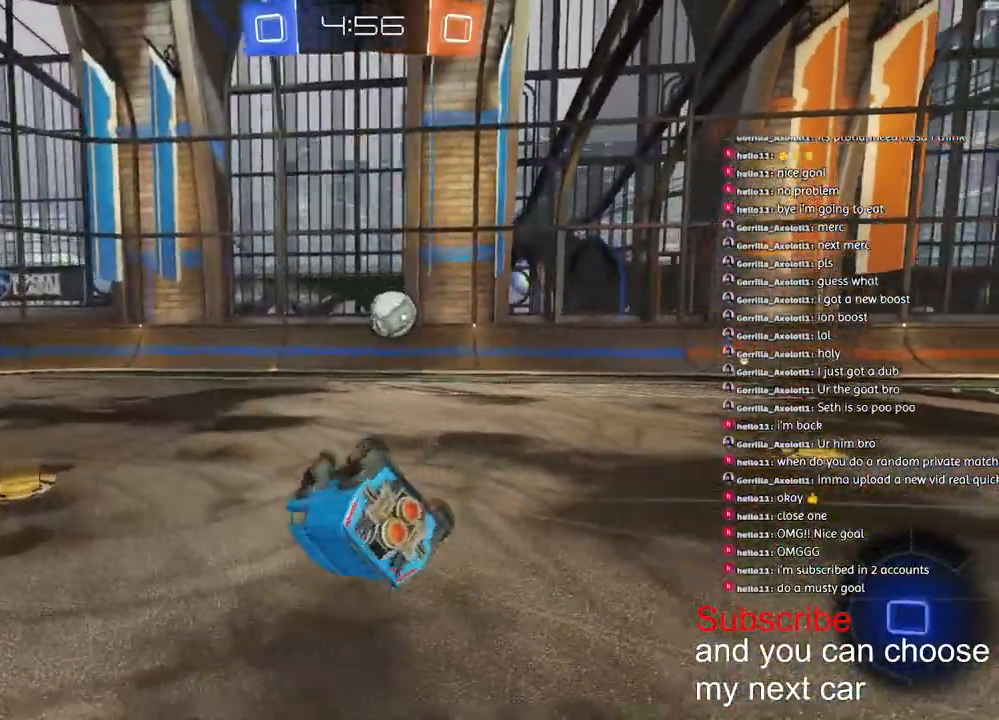
{"dt_ms": 500, "buttons": ["R1", "R2"], "left_stick": "down-left", "right_stick": "center", "events": [[483, "L1", "up"]]}
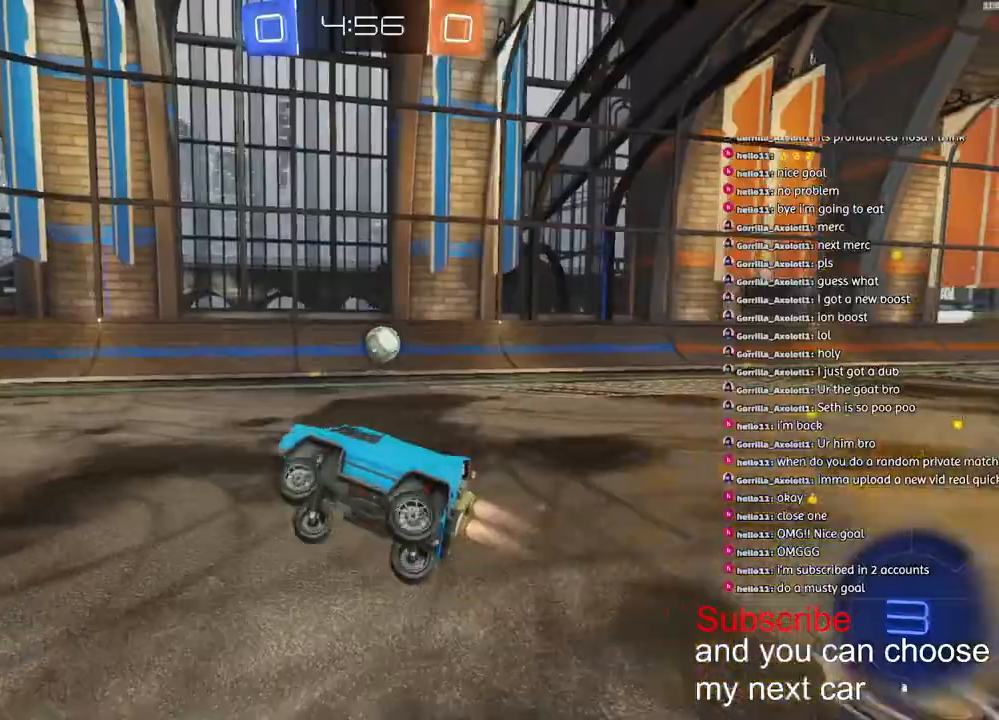
{"dt_ms": 500, "buttons": ["R2"], "left_stick": "down-left", "right_stick": "center", "events": [[333, "R1", "up"]]}
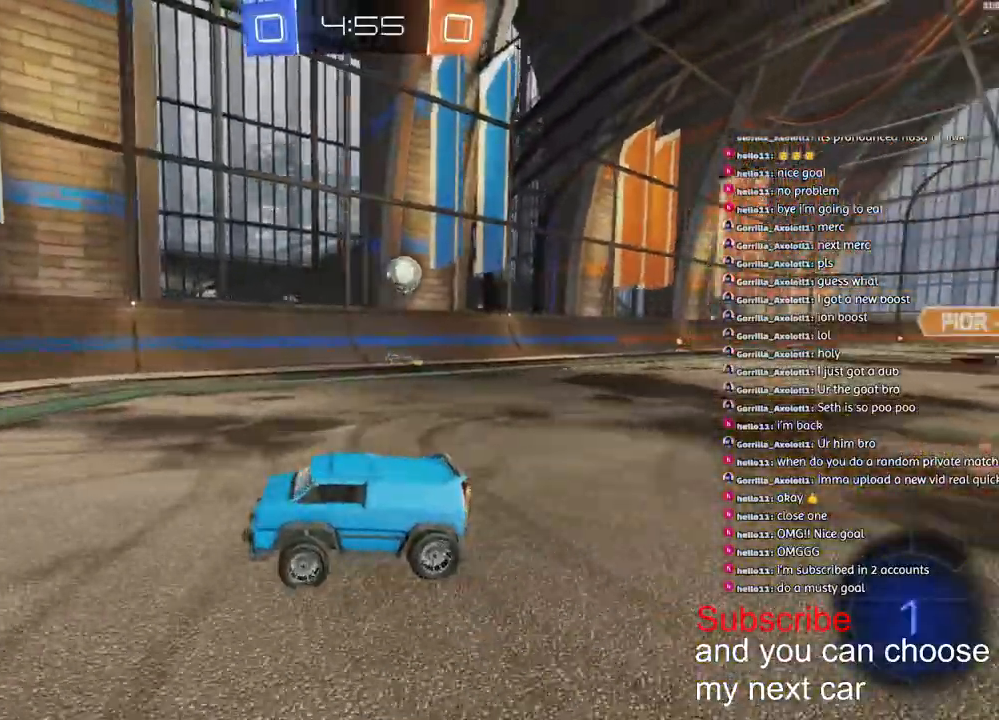
{"dt_ms": 500, "buttons": ["L2"], "left_stick": "down-right", "right_stick": "center", "events": [[150, "left_stick", "right"], [200, "L1", "down"], [367, "L1", "up"], [417, "left_stick", "down-right"], [433, "R2", "up"], [450, "L2", "down"]]}
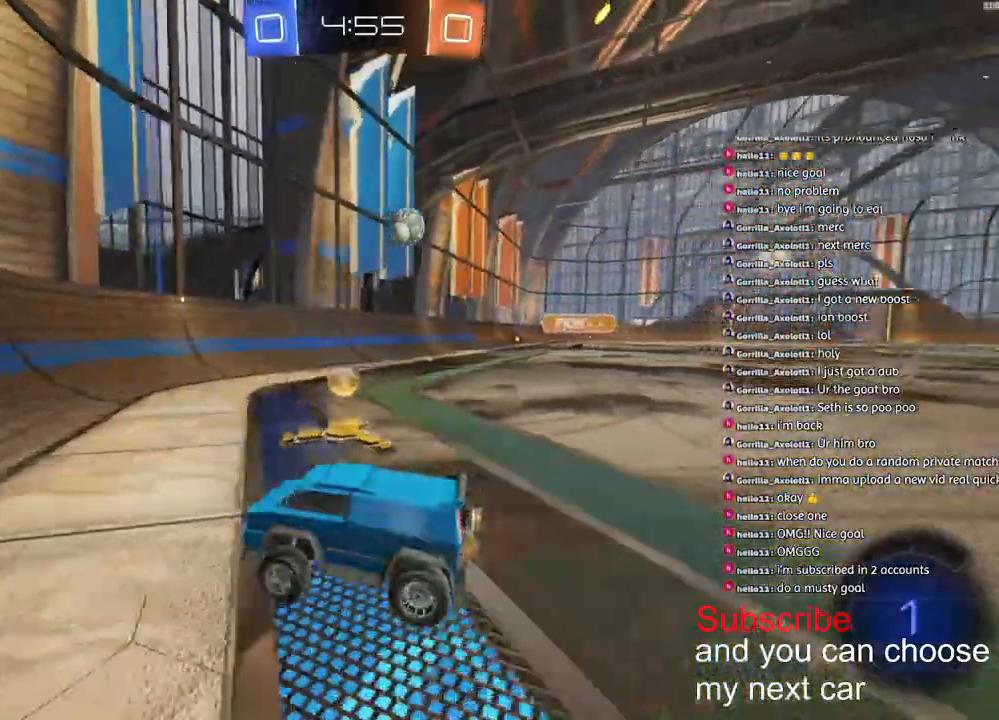
{"dt_ms": 500, "buttons": ["L2"], "left_stick": "down-left", "right_stick": "center", "events": [[150, "left_stick", "down-left"]]}
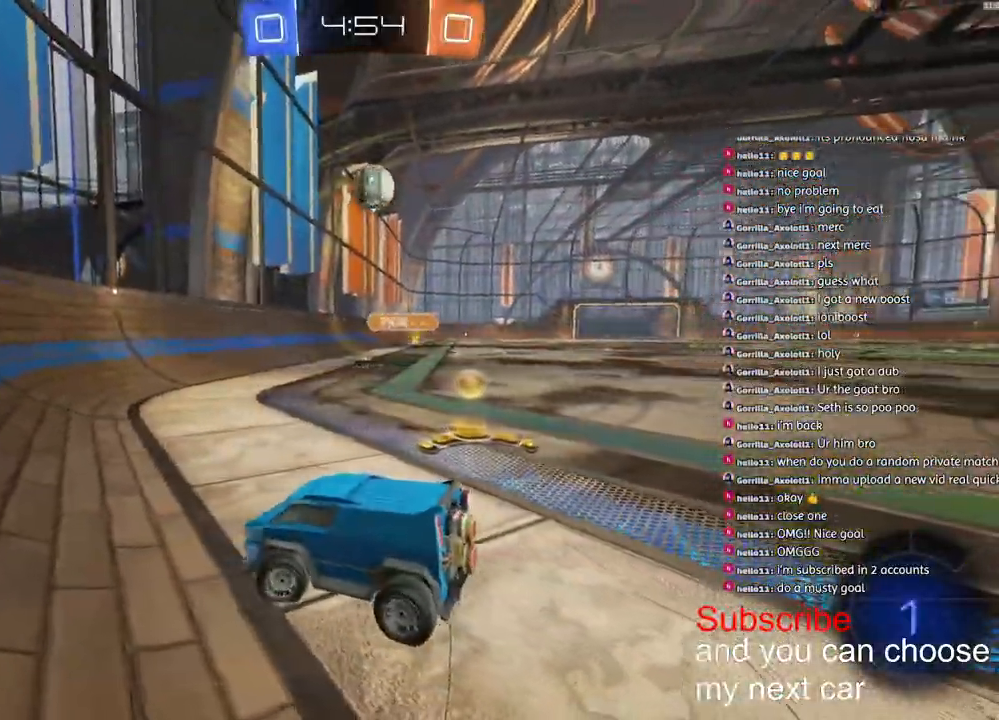
{"dt_ms": 500, "buttons": ["R2"], "left_stick": "right", "right_stick": "center", "events": [[167, "R2", "down"], [183, "L2", "up"], [200, "left_stick", "right"]]}
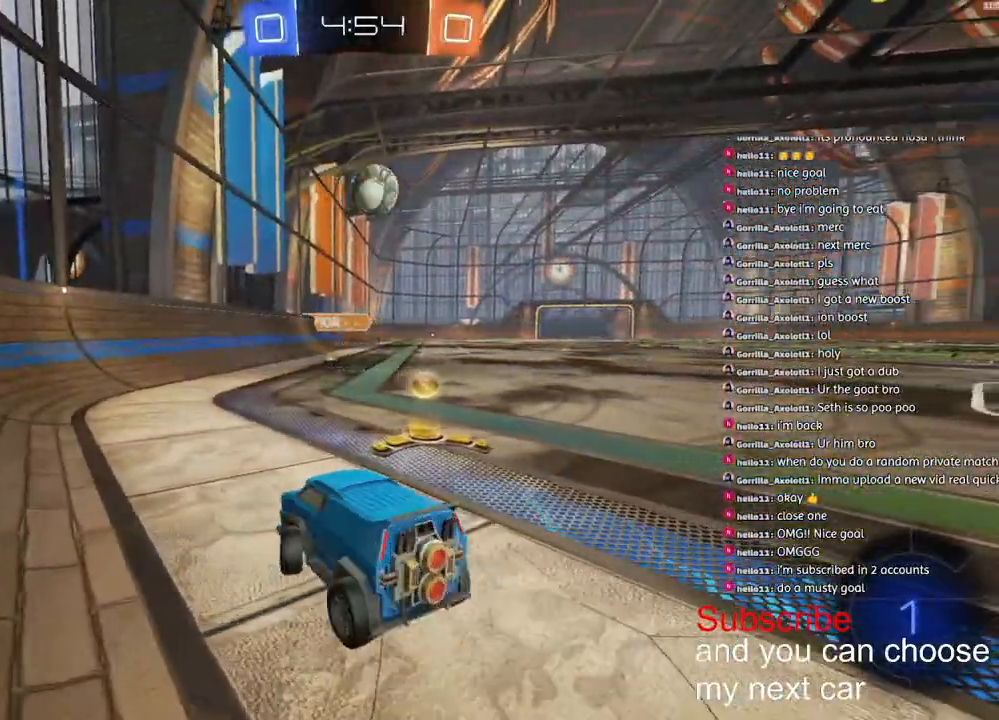
{"dt_ms": 500, "buttons": ["R2"], "left_stick": "right", "right_stick": "center", "events": []}
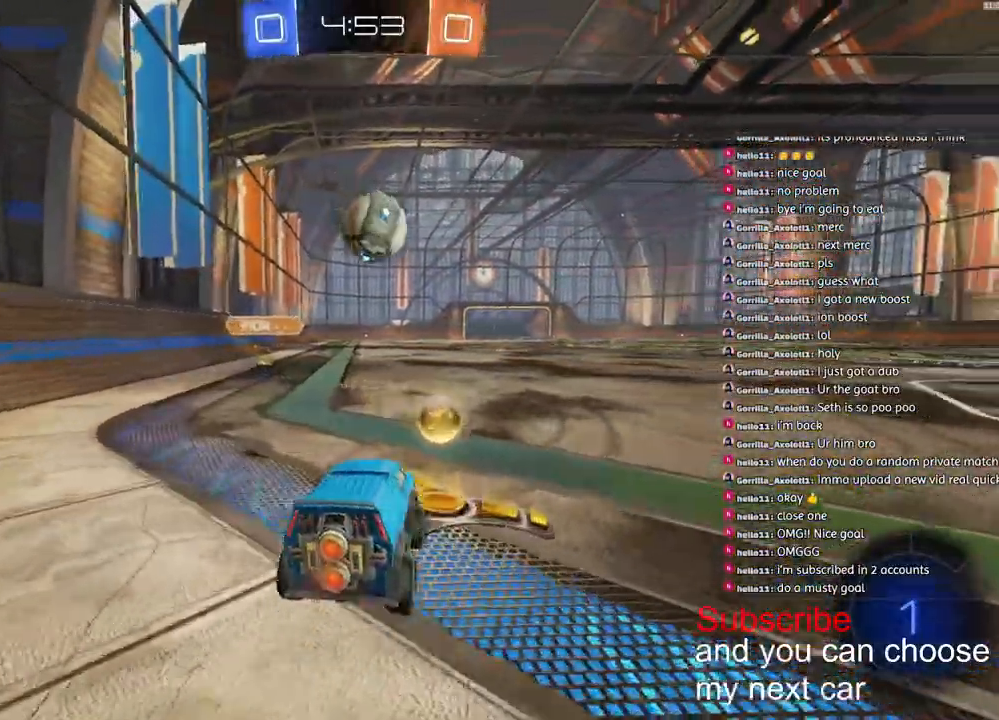
{"dt_ms": 500, "buttons": ["R1", "R2"], "left_stick": "up", "right_stick": "center", "events": [[83, "R1", "down"], [300, "left_stick", "down-right"], [350, "CROSS", "down"], [483, "CROSS", "up"], [500, "left_stick", "up"]]}
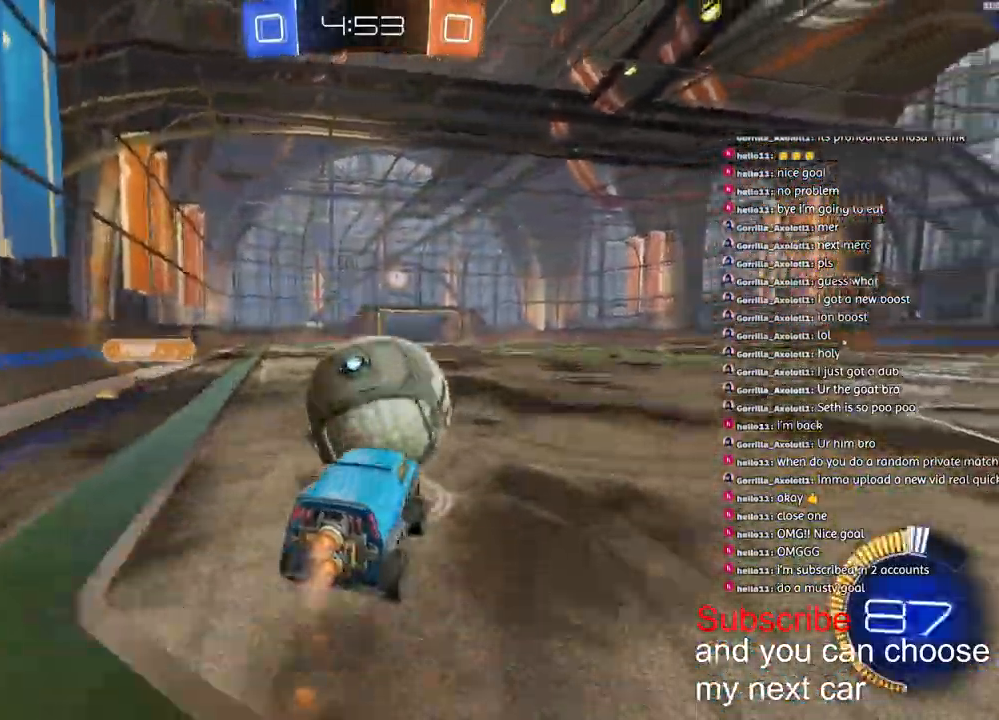
{"dt_ms": 1000, "buttons": ["CROSS", "R1", "R2"], "left_stick": "center", "right_stick": "center"}
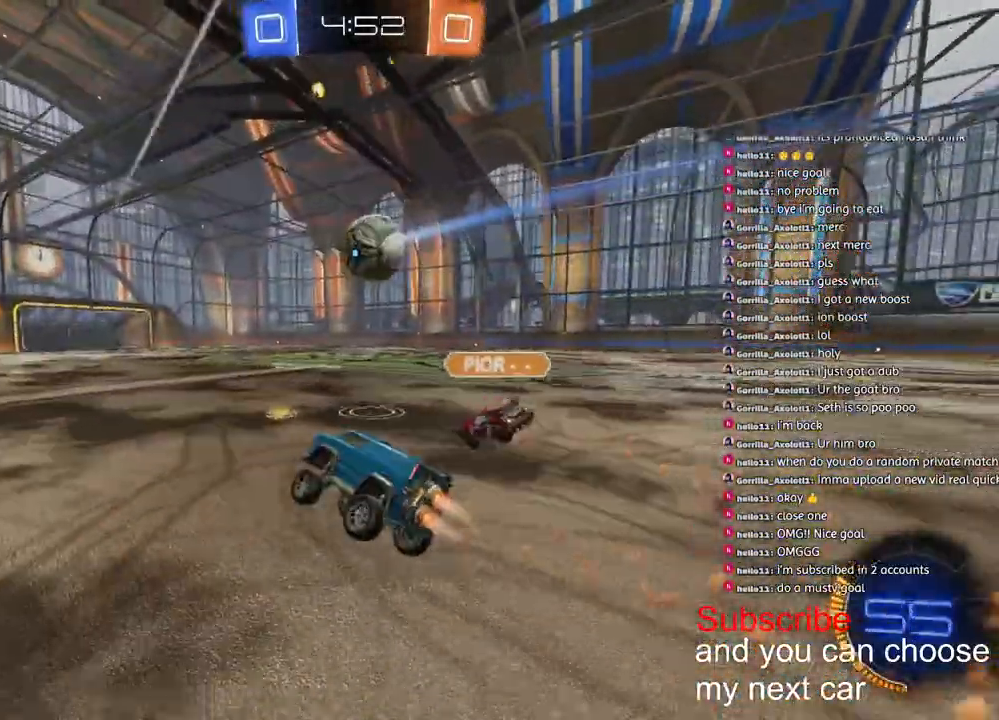
{"dt_ms": 500, "buttons": ["R2"], "left_stick": "center", "right_stick": "center", "events": [[67, "CROSS", "up"], [200, "left_stick", "right"], [467, "R1", "up"], [483, "left_stick", "center"]]}
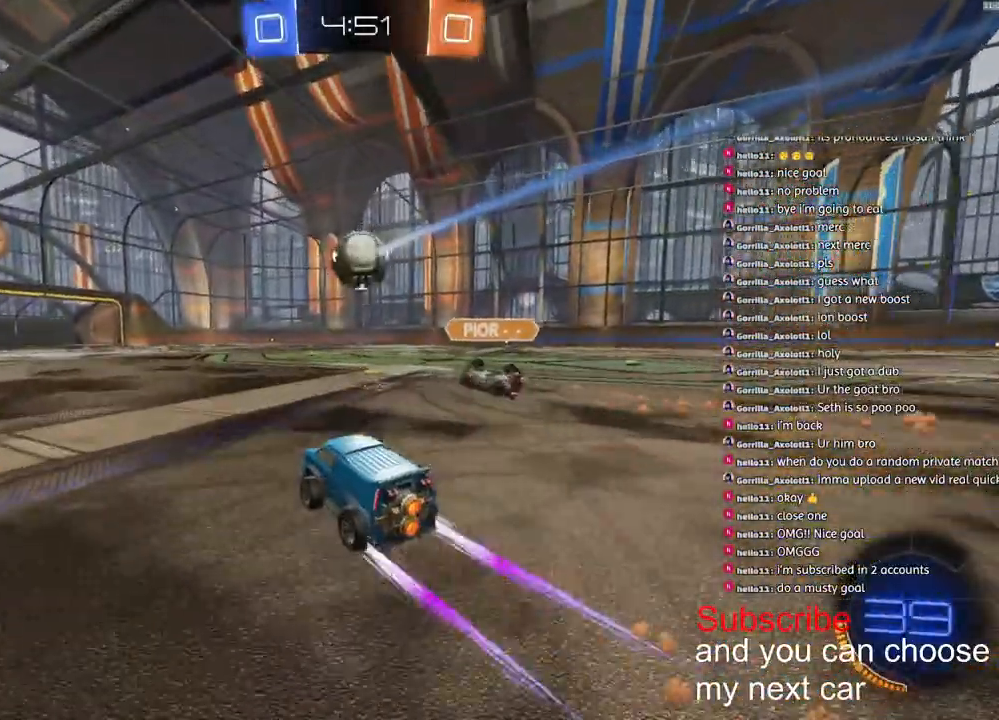
{"dt_ms": 500, "buttons": ["R1", "R2"], "left_stick": "right", "right_stick": "center", "events": [[133, "left_stick", "right"], [200, "R1", "down"]]}
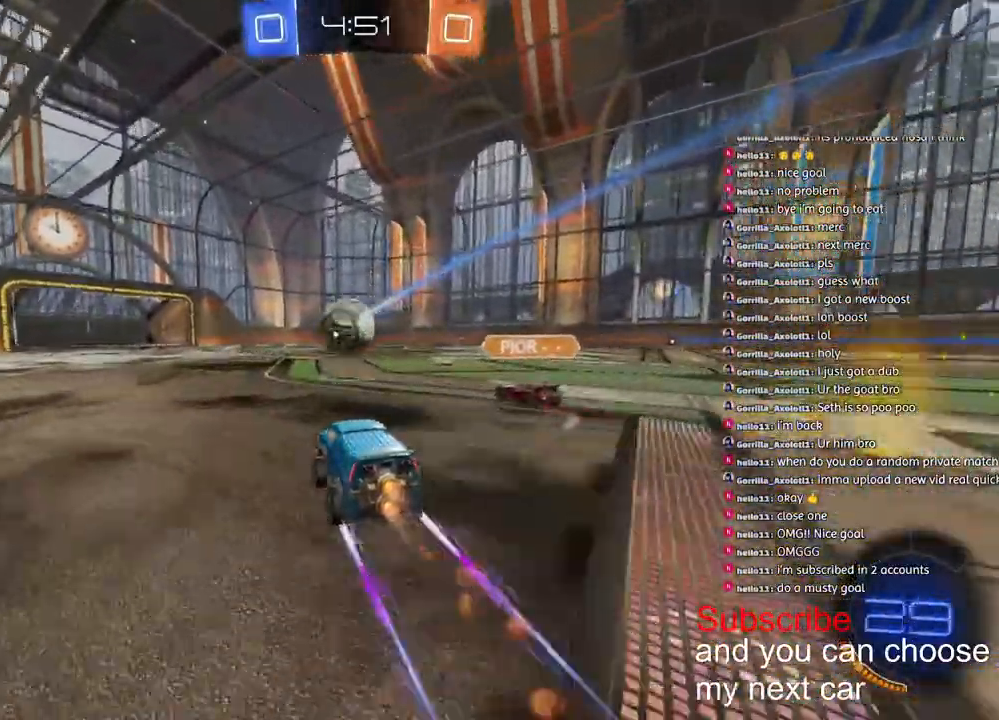
{"dt_ms": 500, "buttons": ["R2"], "left_stick": "right", "right_stick": "center", "events": [[467, "R1", "up"]]}
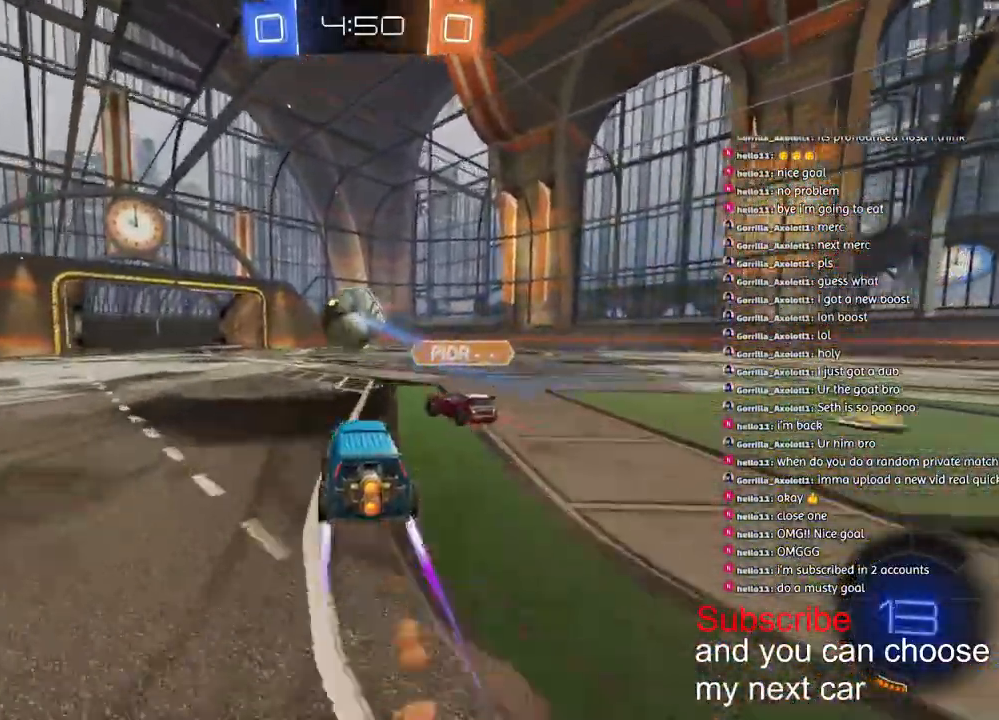
{"dt_ms": 500, "buttons": ["R1", "R2"], "left_stick": "center", "right_stick": "center", "events": [[267, "left_stick", "center"], [383, "R1", "down"]]}
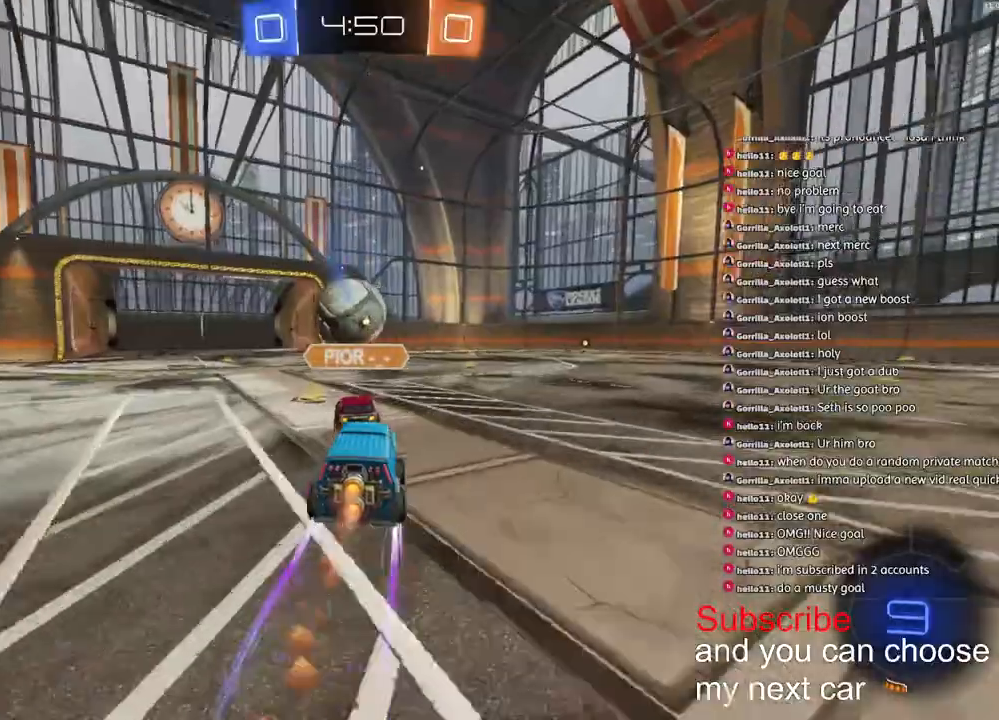
{"dt_ms": 500, "buttons": ["R1", "R2"], "left_stick": "left", "right_stick": "center", "events": [[83, "left_stick", "down-left"], [150, "left_stick", "left"]]}